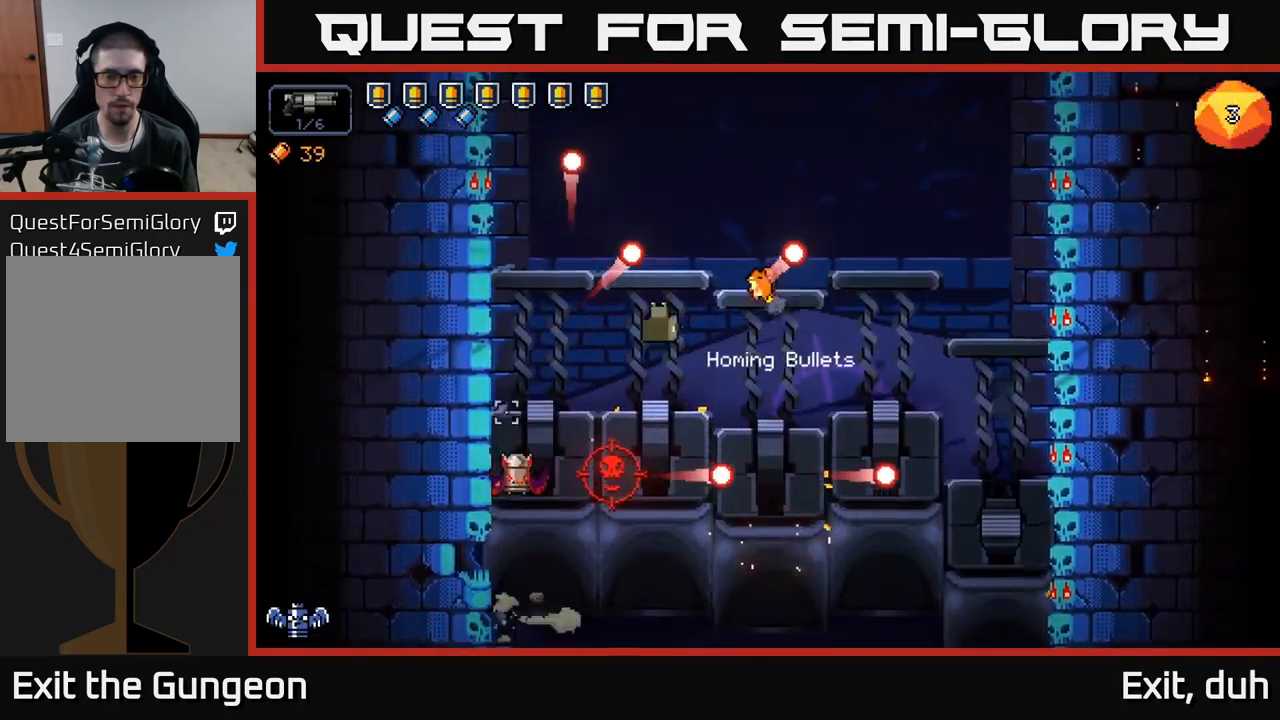
Gameplay with a controller (Xbox layout); each line is a JSON object with the inputs held at the frame after it. "events" lists button and stick changes between this image and that frame as [ms after this image, input, new state], when the widget could be followed in between.
{"buttons": ["R2"], "left_stick": "center", "right_stick": "down-left", "events": [[133, "left_stick", "center"], [166, "R2", "down"]]}
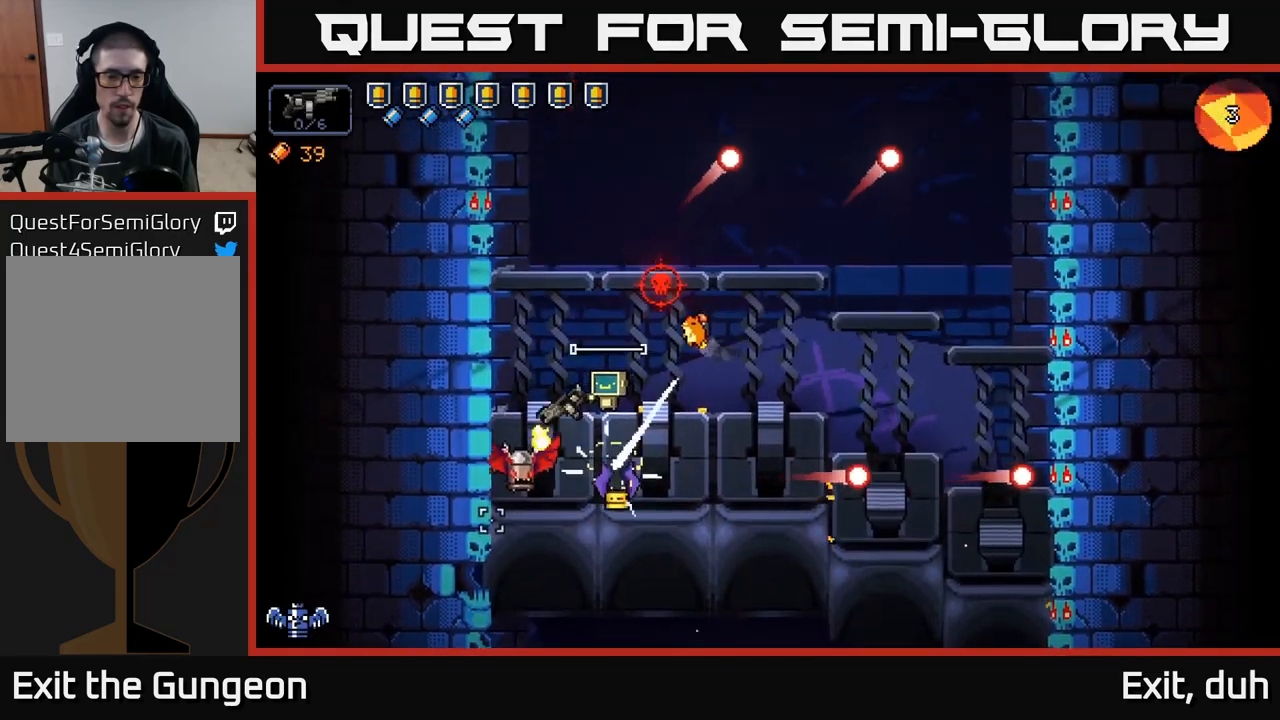
{"buttons": ["R2"], "left_stick": "center", "right_stick": "down-left", "events": [[283, "R2", "up"], [333, "R2", "down"]]}
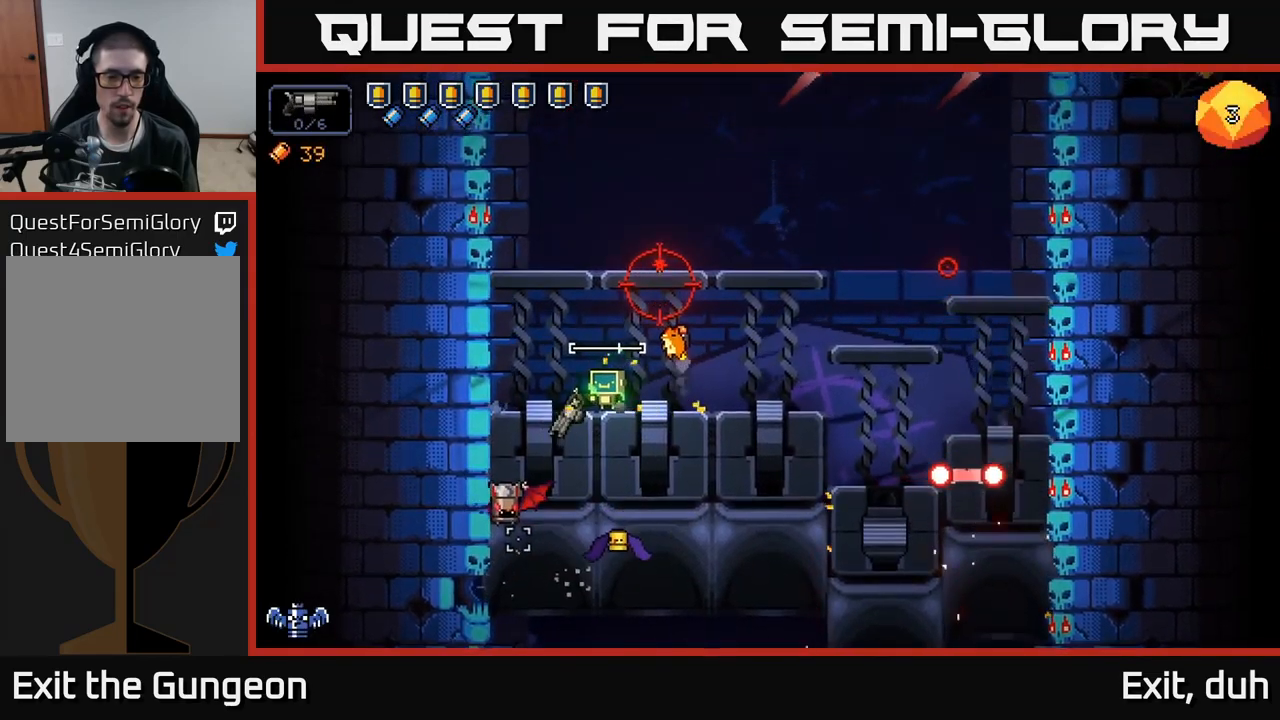
{"buttons": ["R2"], "left_stick": "center", "right_stick": "down", "events": [[66, "R2", "up"], [116, "right_stick", "down"], [283, "R2", "down"]]}
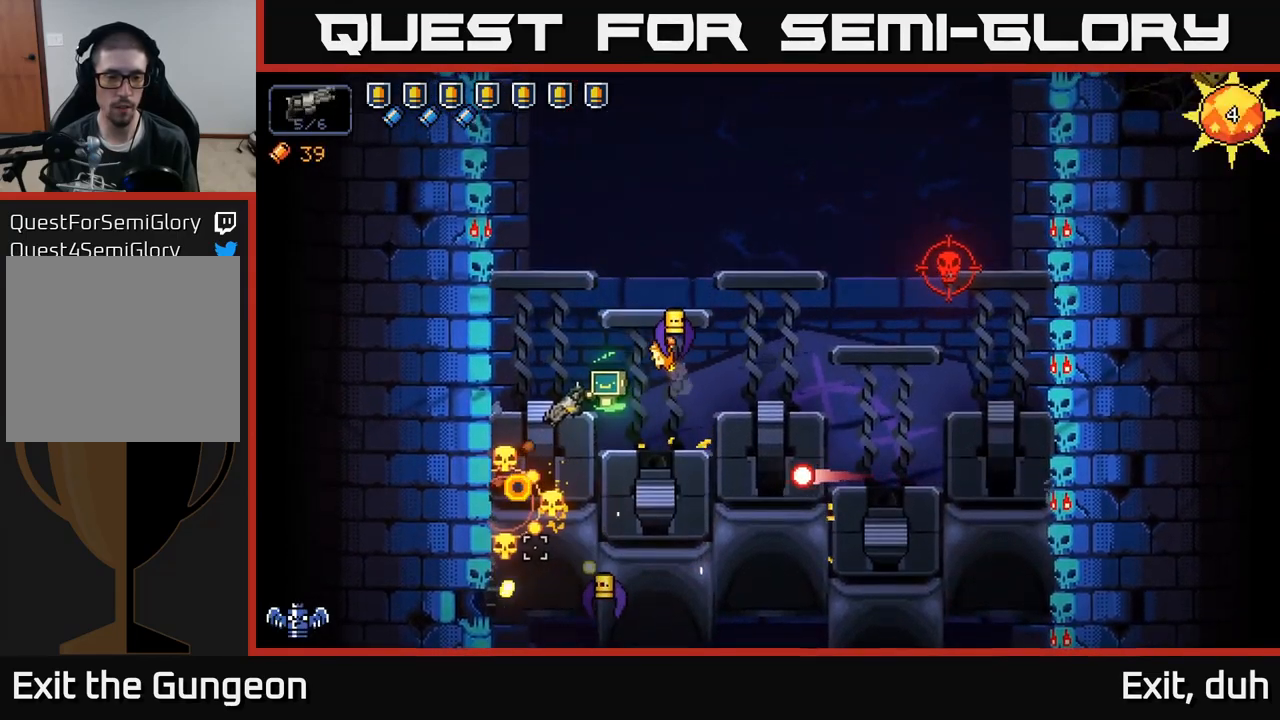
{"buttons": ["R2"], "left_stick": "center", "right_stick": "down", "events": []}
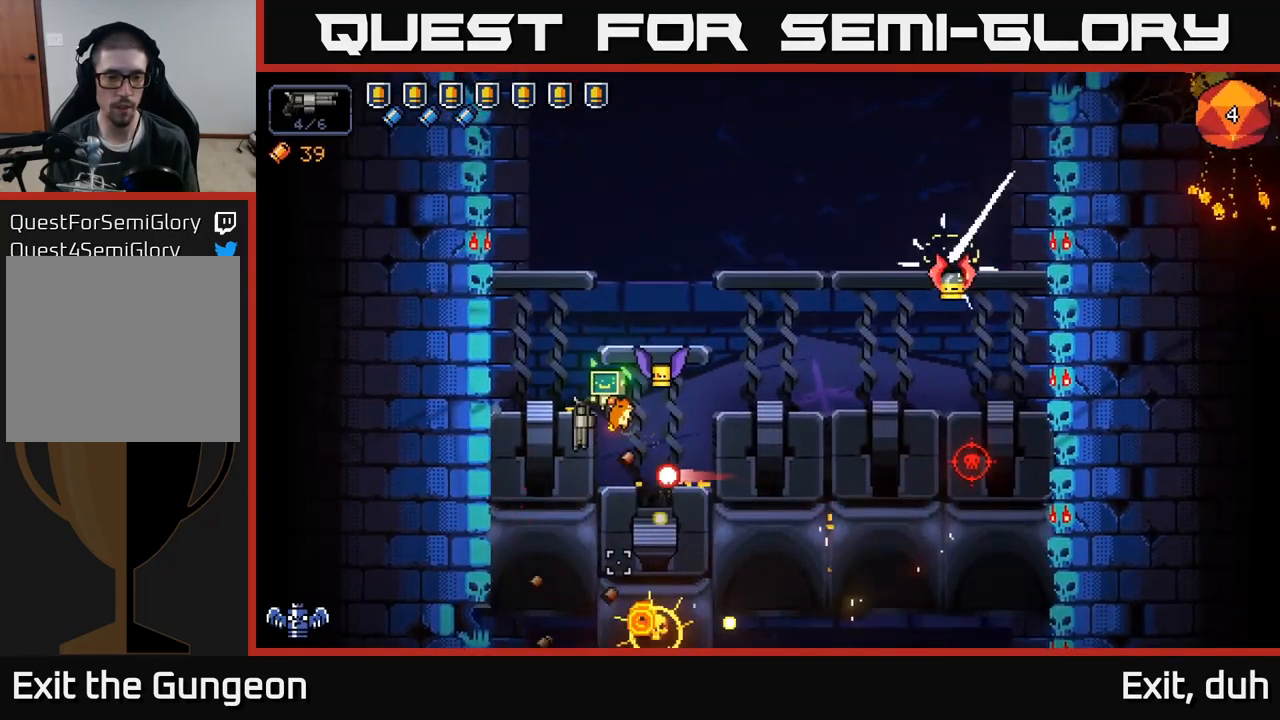
{"buttons": ["R2"], "left_stick": "right", "right_stick": "right", "events": [[250, "R2", "up"], [350, "right_stick", "right"], [450, "R2", "down"], [450, "left_stick", "right"]]}
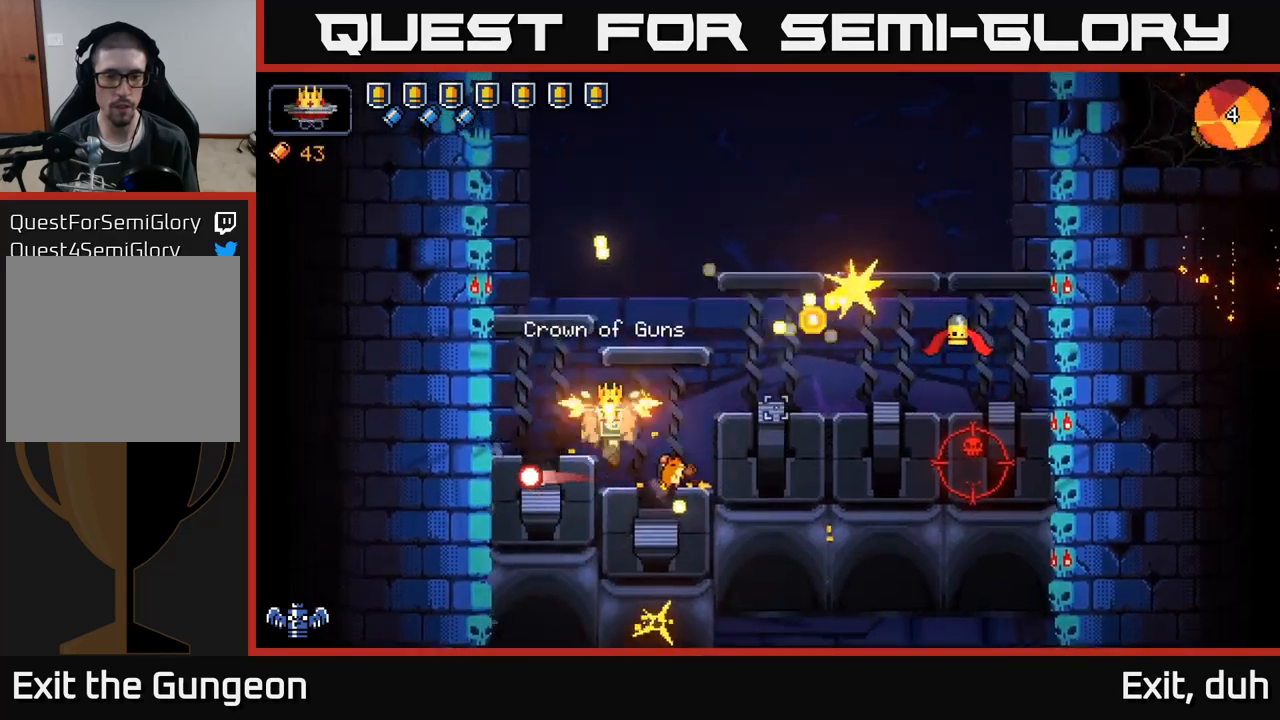
{"buttons": ["R2"], "left_stick": "center", "right_stick": "right", "events": [[200, "left_stick", "center"]]}
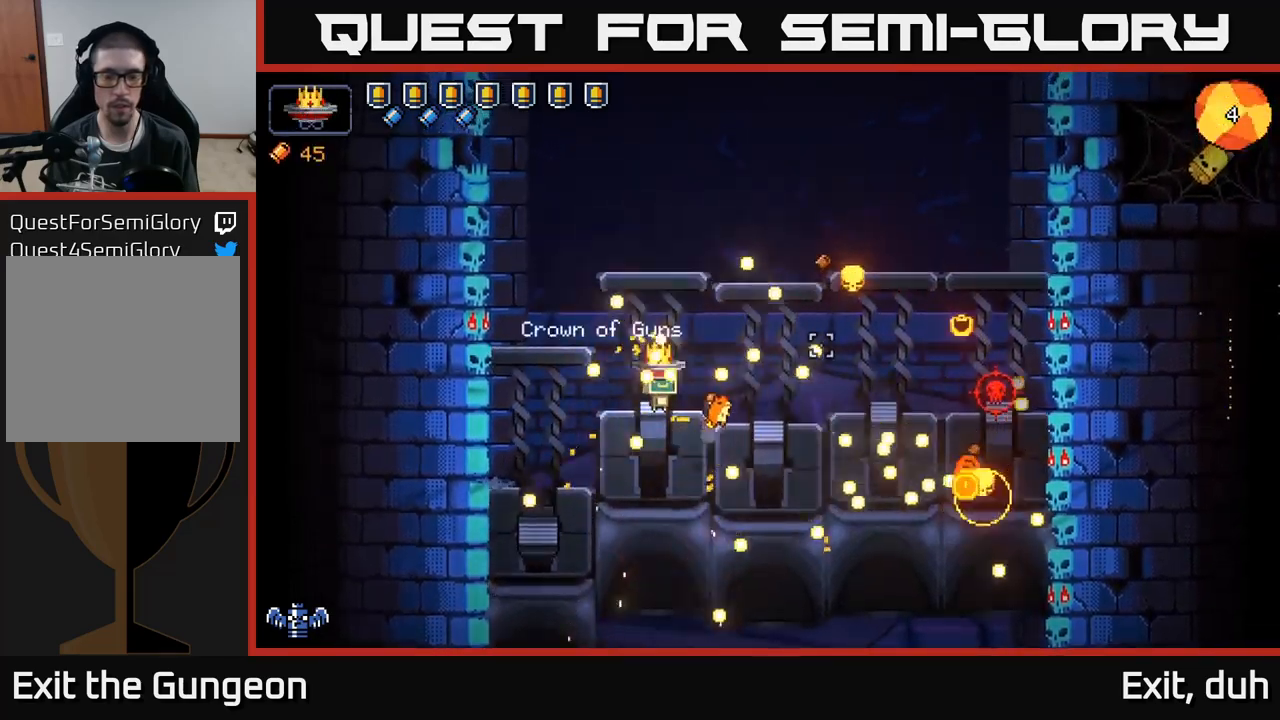
{"buttons": ["R2"], "left_stick": "center", "right_stick": "right", "events": [[50, "left_stick", "right"], [200, "left_stick", "center"], [283, "left_stick", "left"], [450, "left_stick", "center"]]}
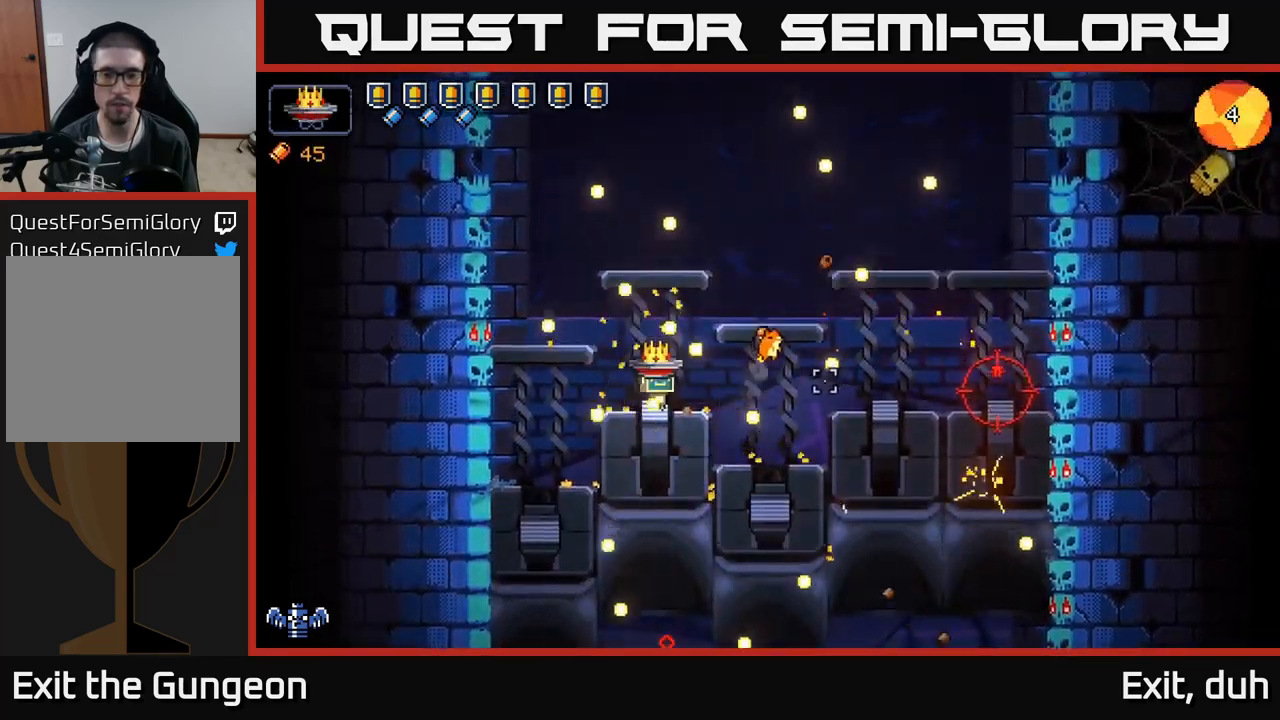
{"buttons": [], "left_stick": "left", "right_stick": "up-right", "events": [[17, "R2", "up"], [150, "right_stick", "up-right"], [283, "A", "down"], [367, "left_stick", "left"], [433, "A", "up"]]}
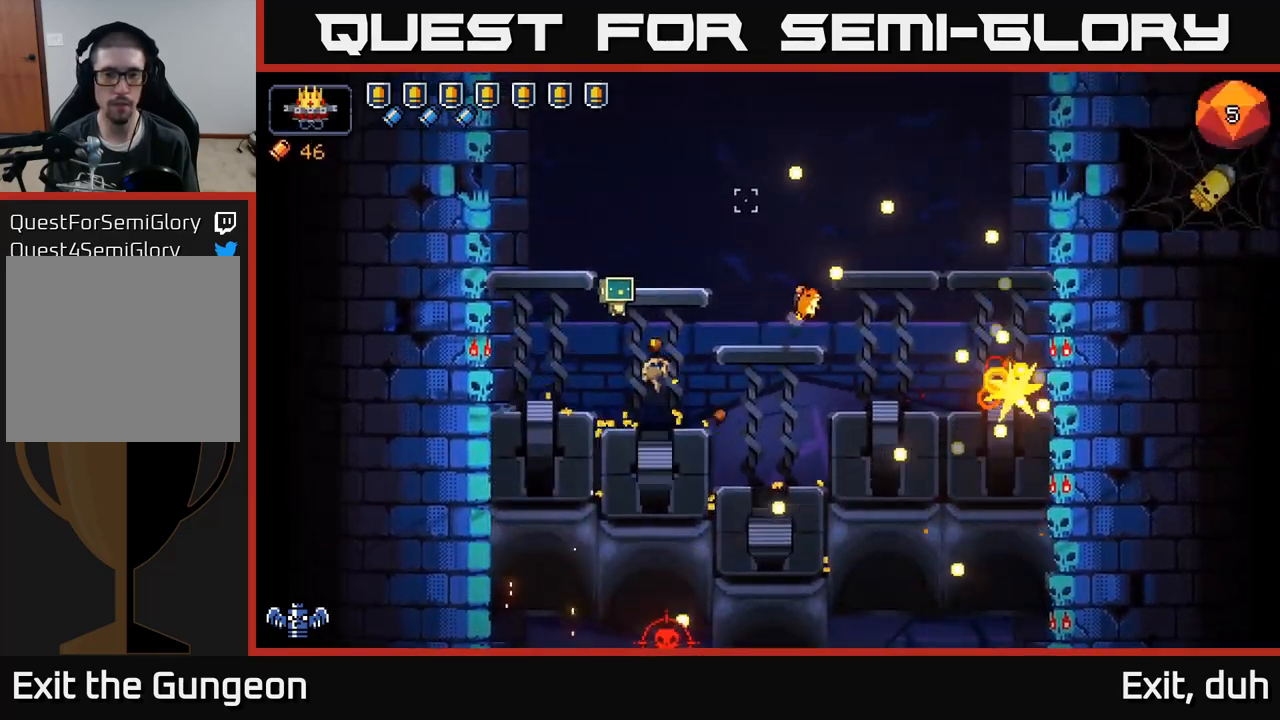
{"buttons": ["R2"], "left_stick": "center", "right_stick": "right", "events": [[83, "right_stick", "right"], [133, "R2", "down"], [200, "left_stick", "center"]]}
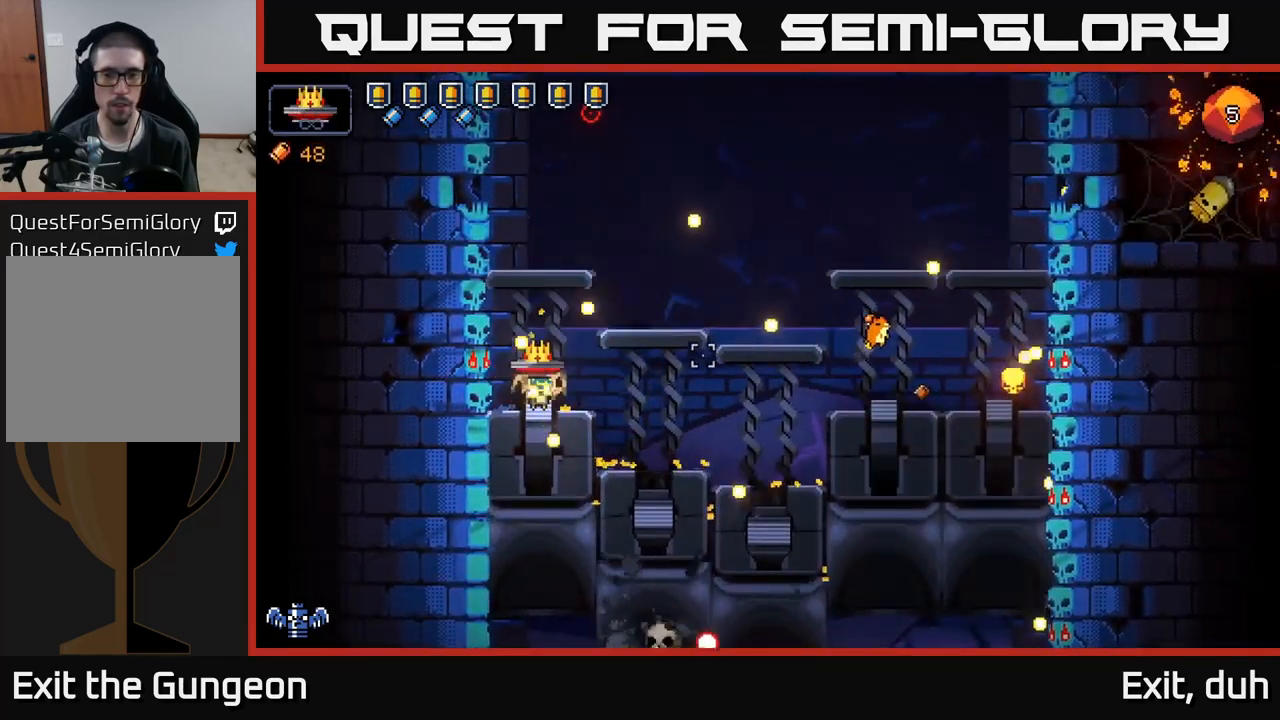
{"buttons": ["R2"], "left_stick": "center", "right_stick": "right", "events": []}
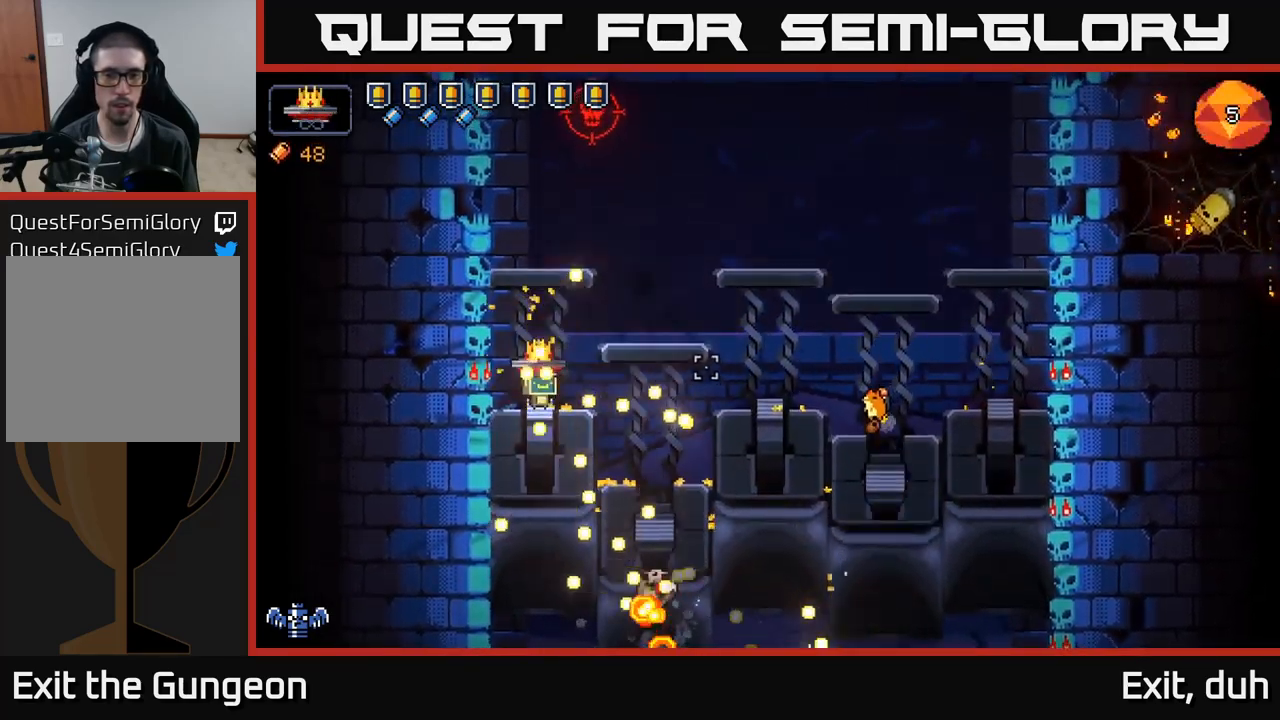
{"buttons": ["A"], "left_stick": "right", "right_stick": "up-right", "events": [[283, "left_stick", "right"], [300, "A", "down"], [300, "R2", "up"], [417, "right_stick", "up-right"]]}
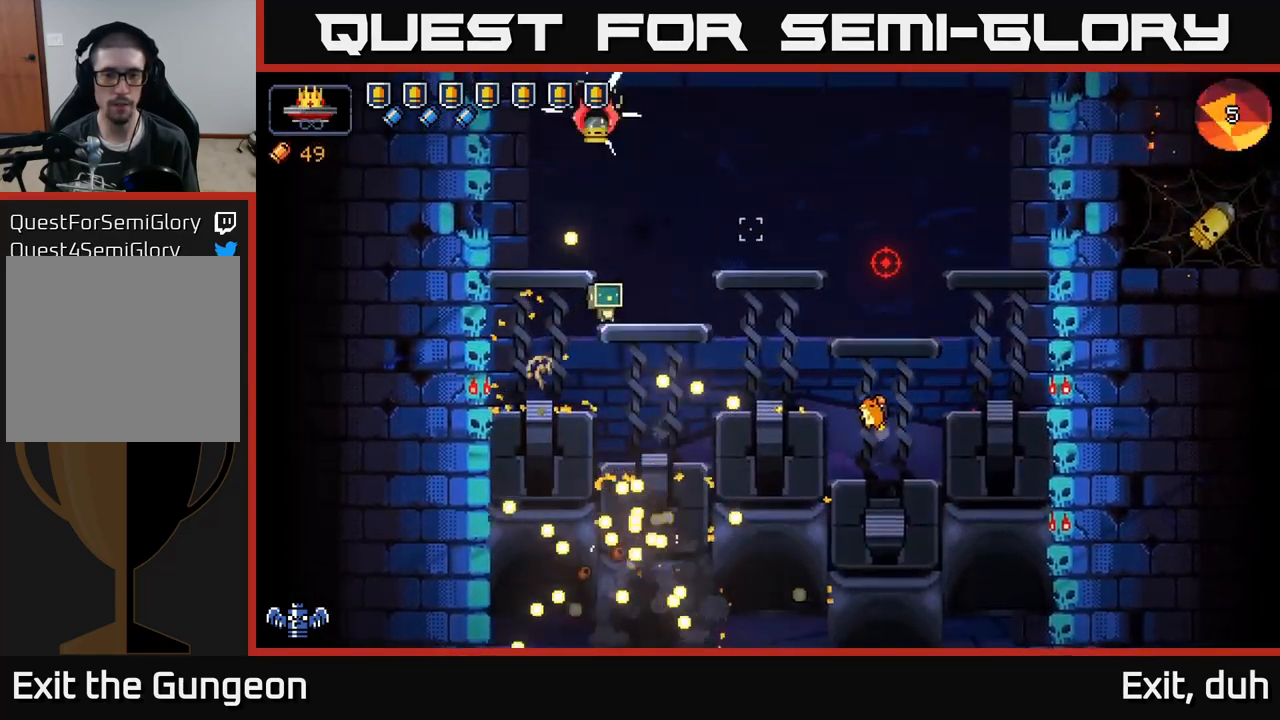
{"buttons": ["R2"], "left_stick": "center", "right_stick": "up-left", "events": [[117, "A", "up"], [233, "R2", "down"], [250, "right_stick", "up-left"], [350, "left_stick", "left"], [450, "left_stick", "center"]]}
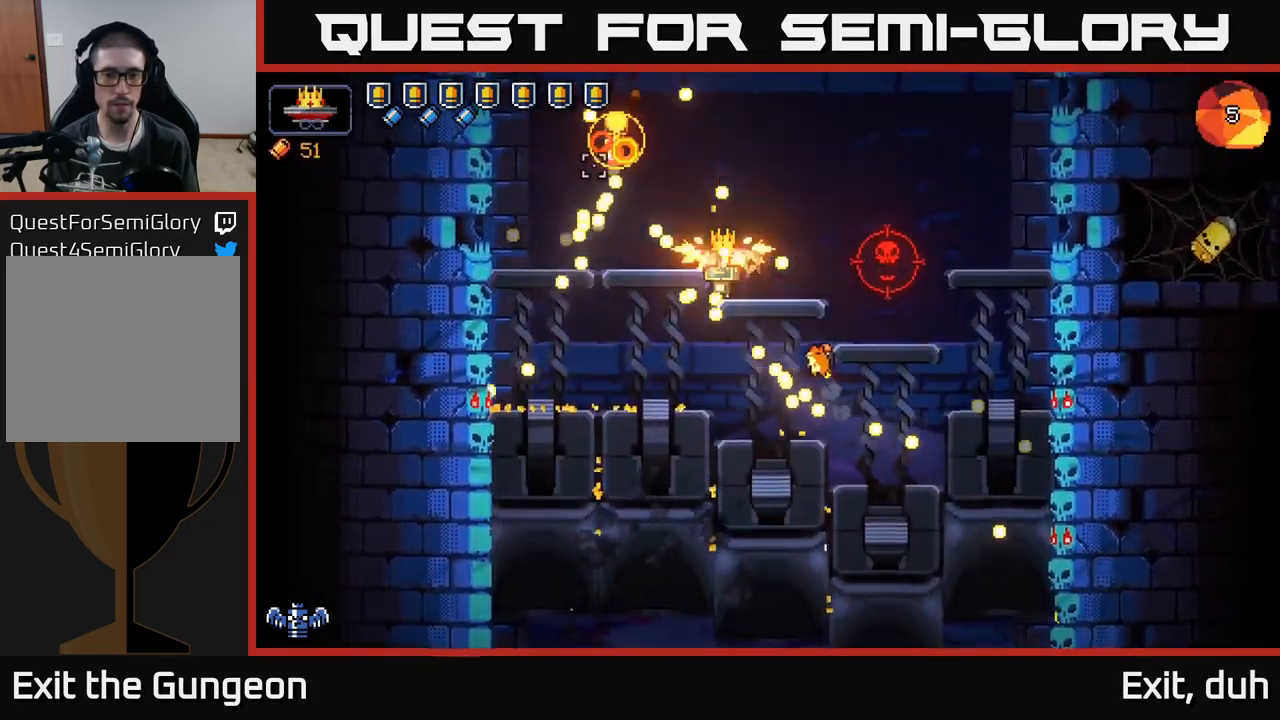
{"buttons": ["R2"], "left_stick": "center", "right_stick": "up", "events": [[100, "left_stick", "right"], [250, "left_stick", "center"], [317, "right_stick", "up"]]}
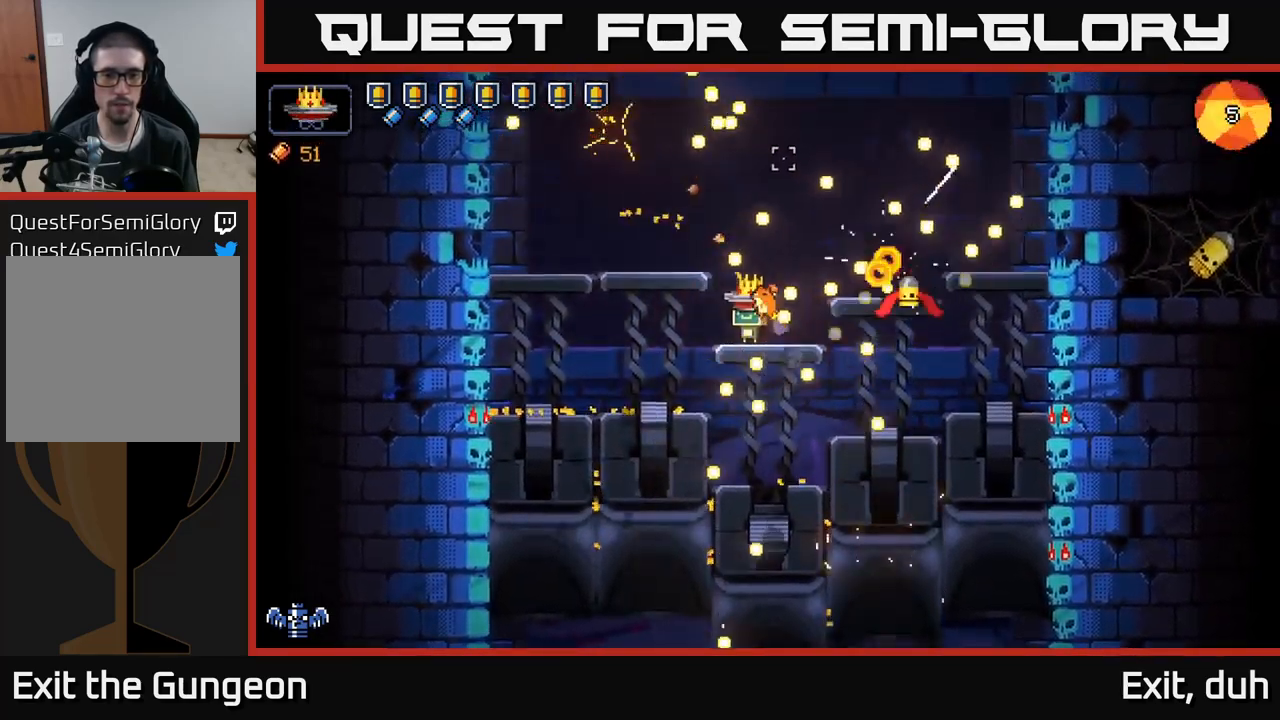
{"buttons": [], "left_stick": "left", "right_stick": "up-right", "events": [[33, "left_stick", "left"], [150, "right_stick", "up-right"], [317, "R2", "up"]]}
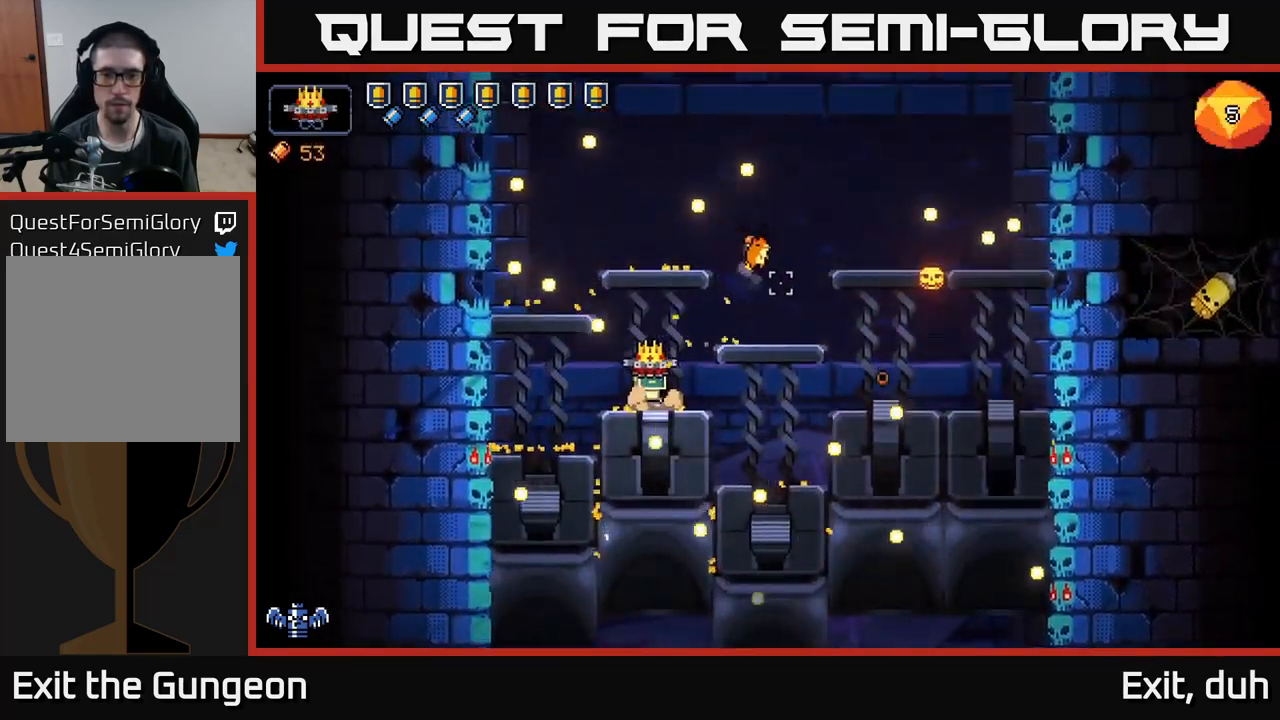
{"buttons": [], "left_stick": "right", "right_stick": "up-left", "events": [[17, "left_stick", "center"], [134, "left_stick", "right"], [150, "A", "down"], [300, "right_stick", "up"], [417, "A", "up"], [434, "right_stick", "up-left"]]}
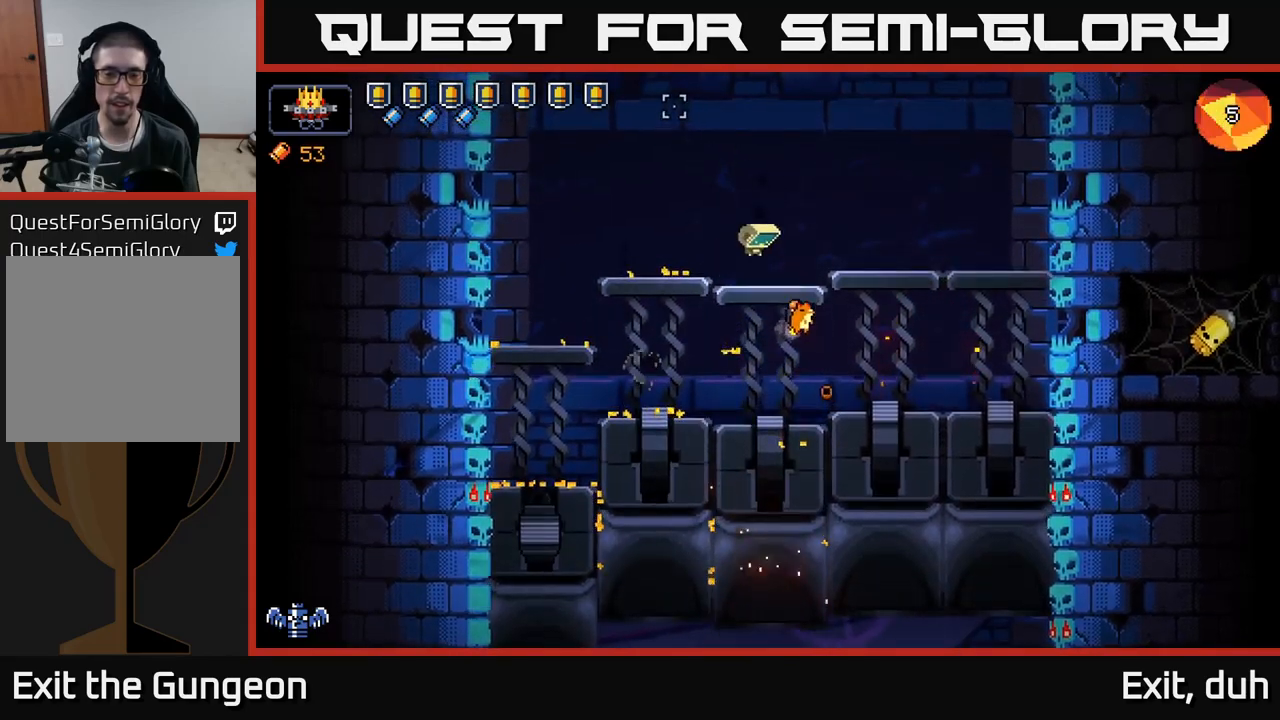
{"buttons": [], "left_stick": "left", "right_stick": "up-left", "events": [[34, "left_stick", "center"], [484, "left_stick", "left"]]}
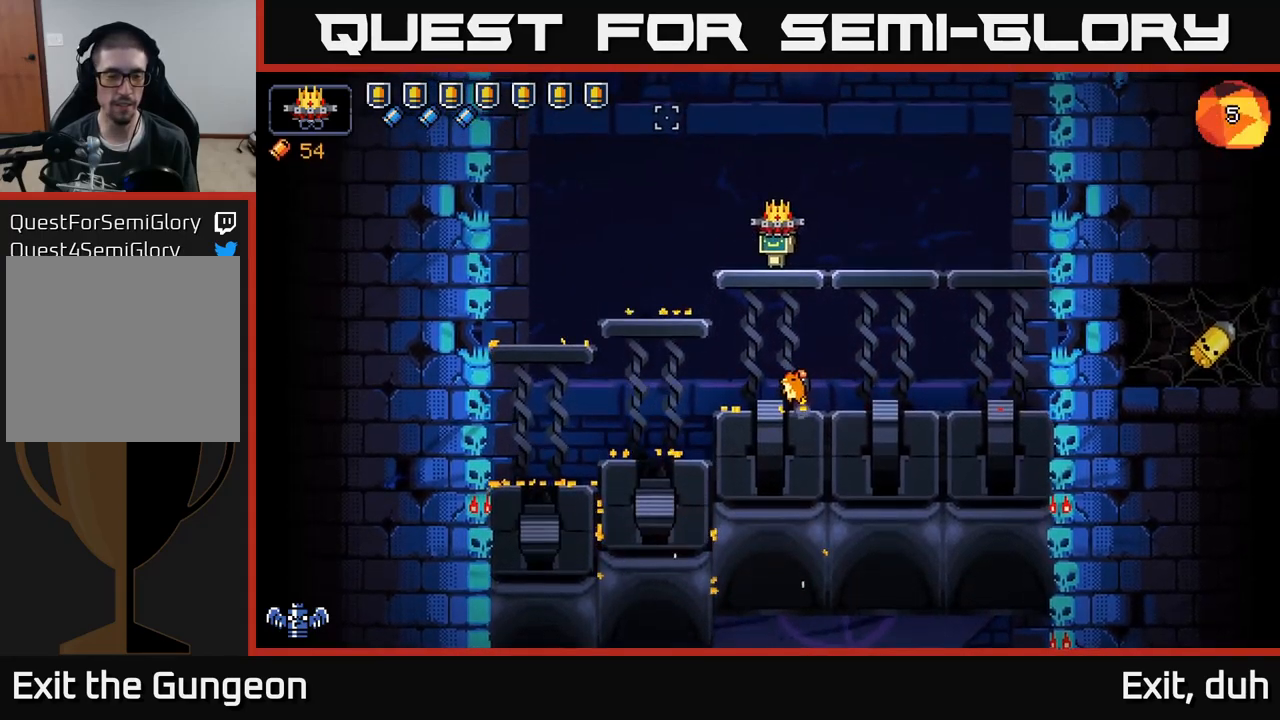
{"buttons": [], "left_stick": "left", "right_stick": "up-left", "events": []}
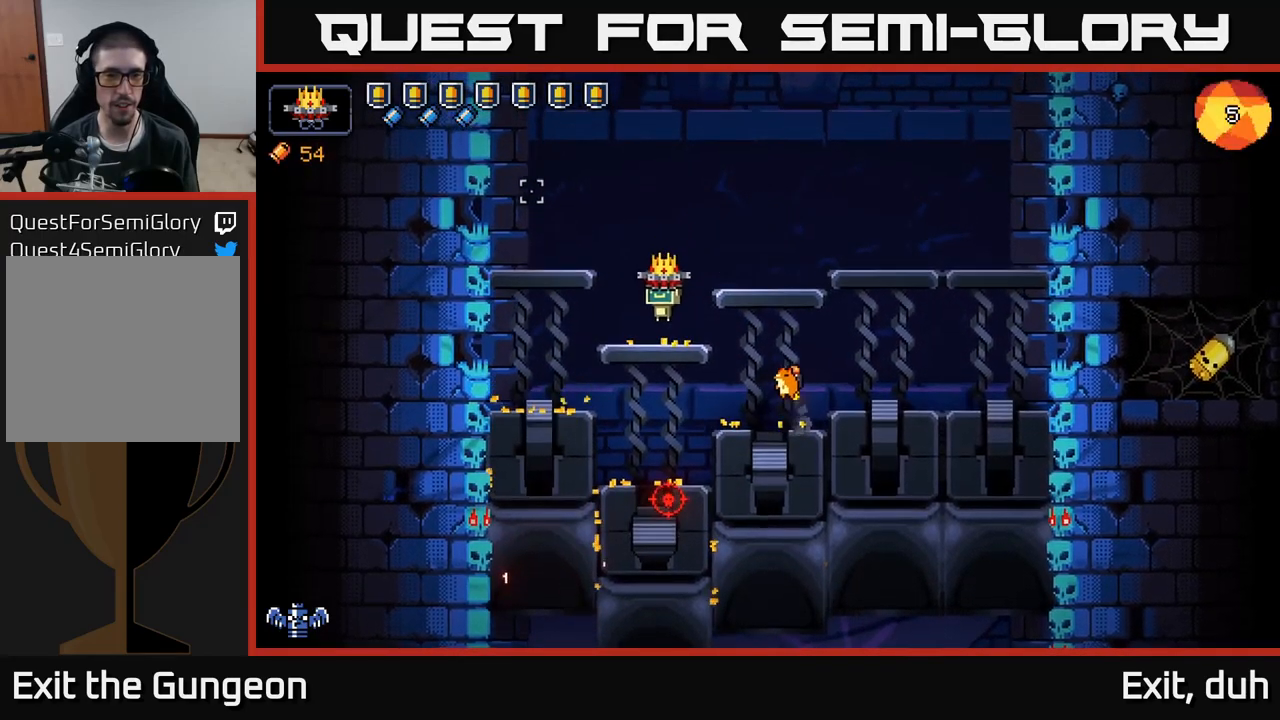
{"buttons": ["A"], "left_stick": "right", "right_stick": "up-left", "events": [[34, "left_stick", "center"], [100, "left_stick", "right"], [484, "A", "down"]]}
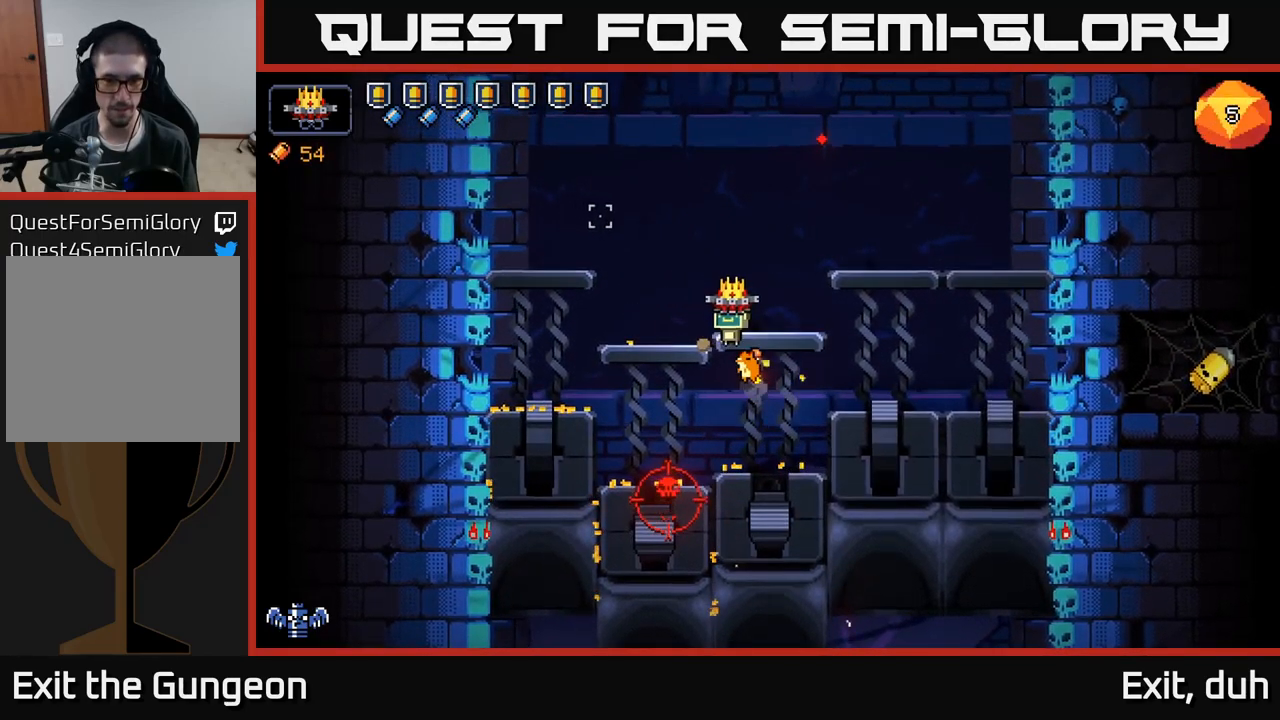
{"buttons": ["R2"], "left_stick": "center", "right_stick": "up-left", "events": [[267, "A", "up"], [450, "R2", "down"], [484, "left_stick", "center"]]}
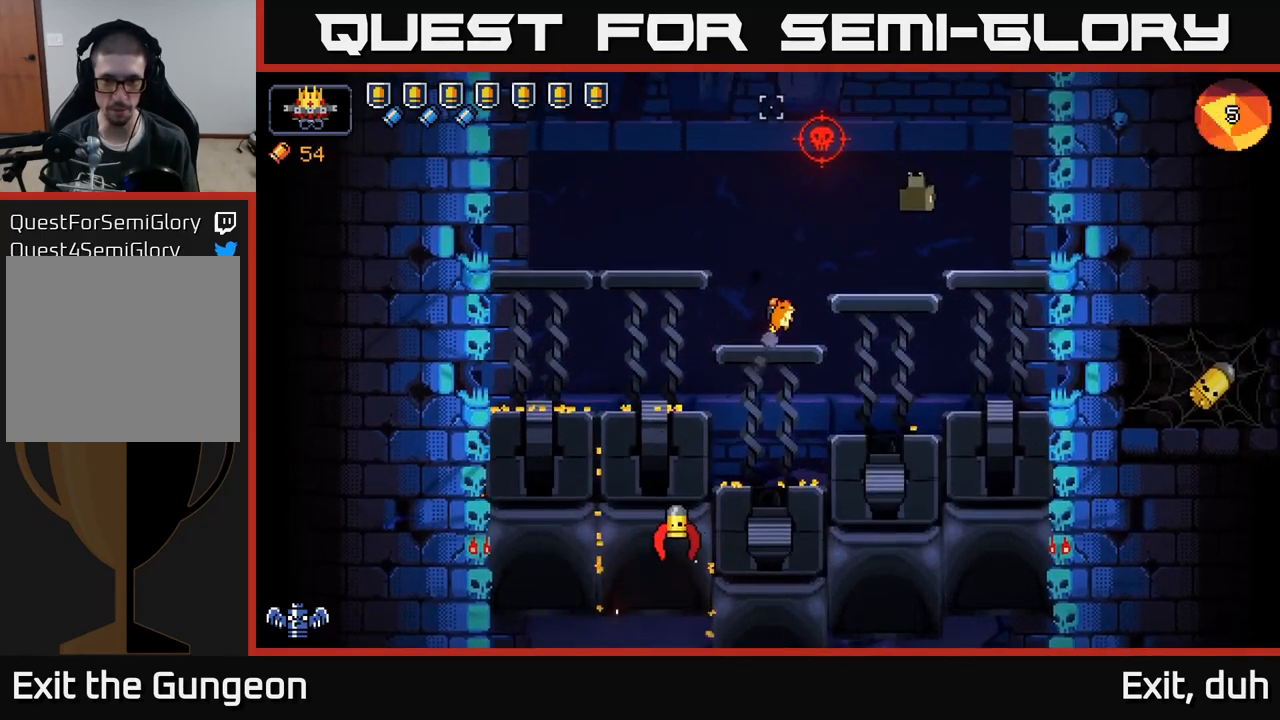
{"buttons": ["R2"], "left_stick": "center", "right_stick": "up-left", "events": [[350, "A", "down"], [417, "A", "up"]]}
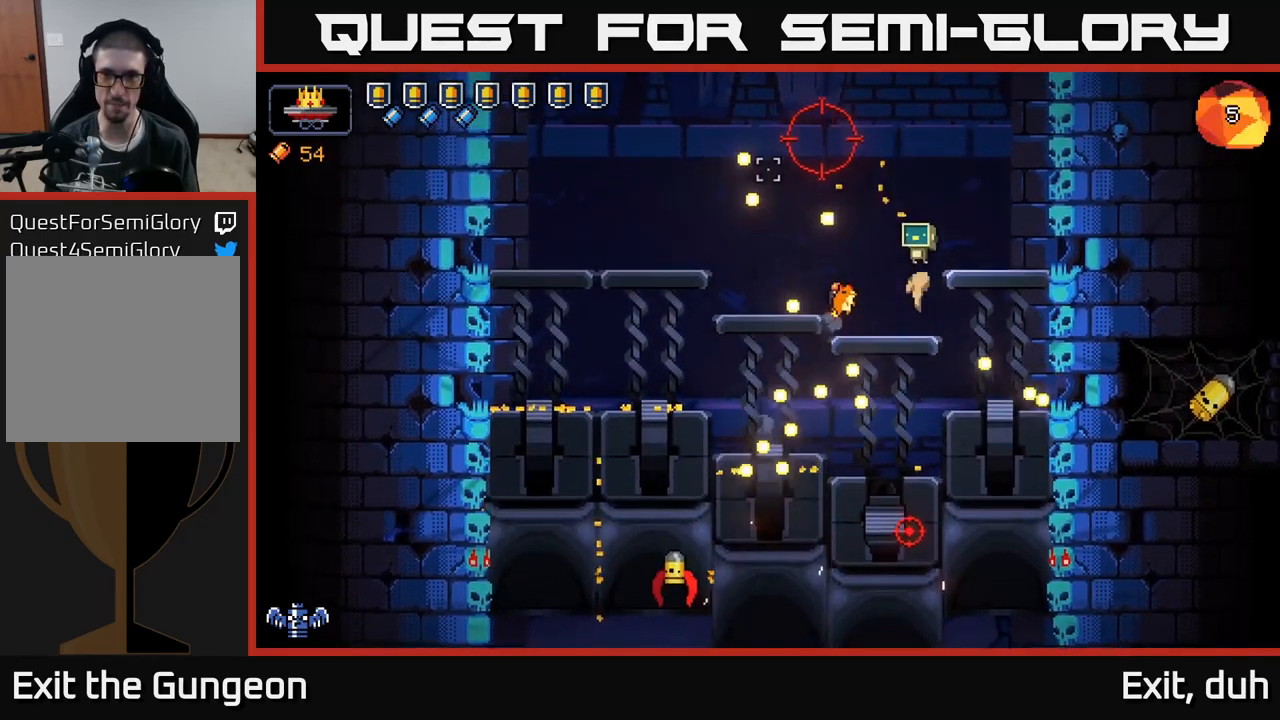
{"buttons": ["R2"], "left_stick": "center", "right_stick": "up-left", "events": [[200, "left_stick", "left"], [250, "left_stick", "center"]]}
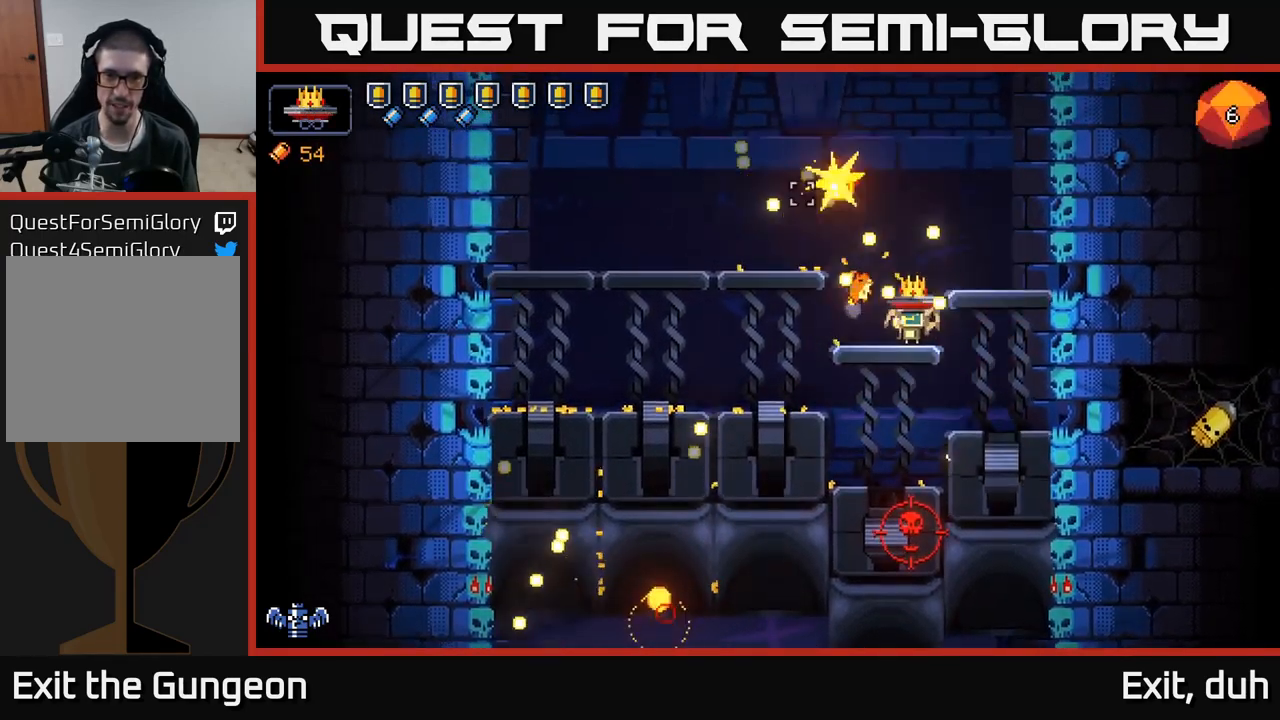
{"buttons": [], "left_stick": "left", "right_stick": "up", "events": [[34, "left_stick", "left"], [184, "right_stick", "up"], [417, "R2", "up"]]}
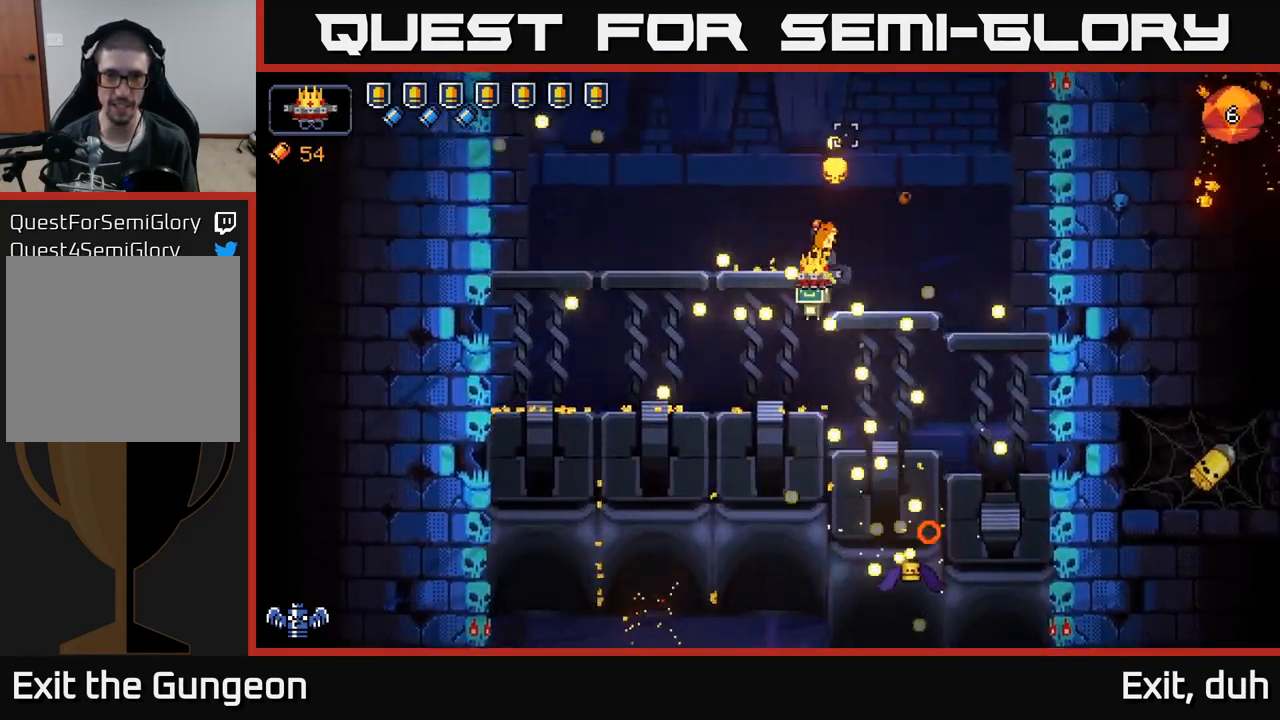
{"buttons": [], "left_stick": "left", "right_stick": "up-right", "events": [[67, "right_stick", "up-right"], [167, "R2", "down"], [500, "R2", "up"]]}
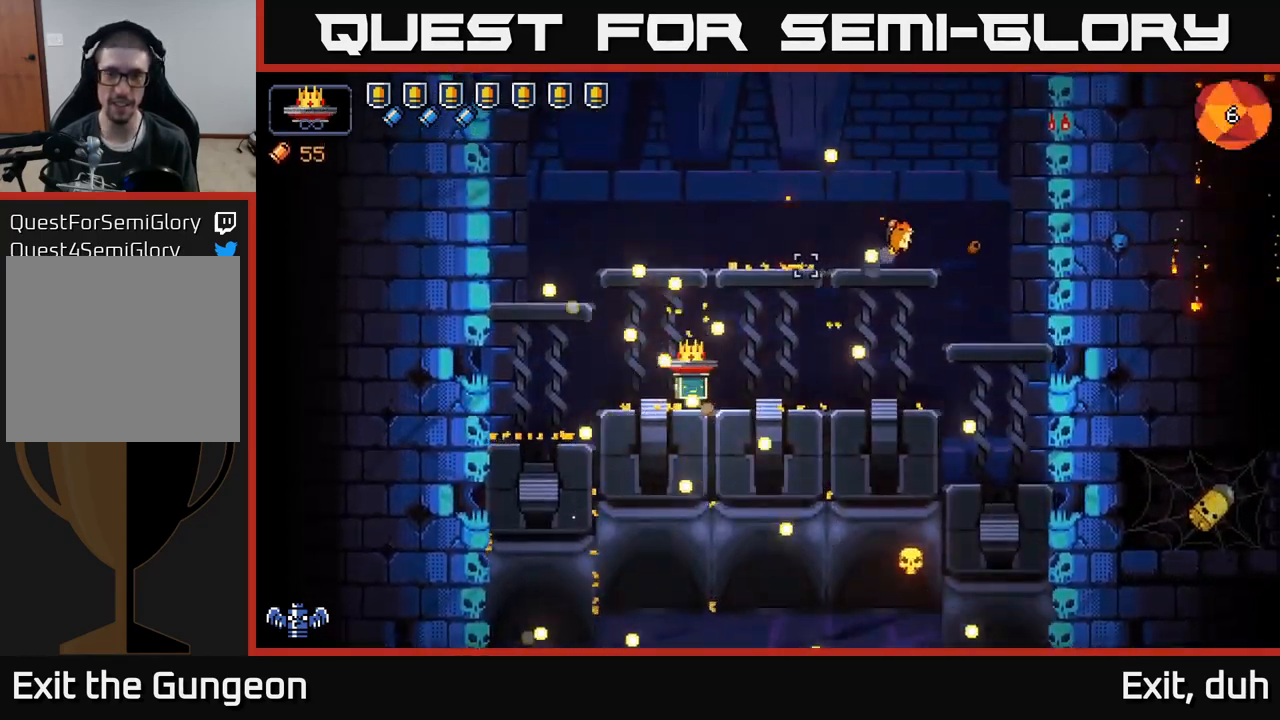
{"buttons": ["A"], "left_stick": "right", "right_stick": "up-right", "events": [[167, "left_stick", "center"], [234, "left_stick", "right"], [350, "A", "down"]]}
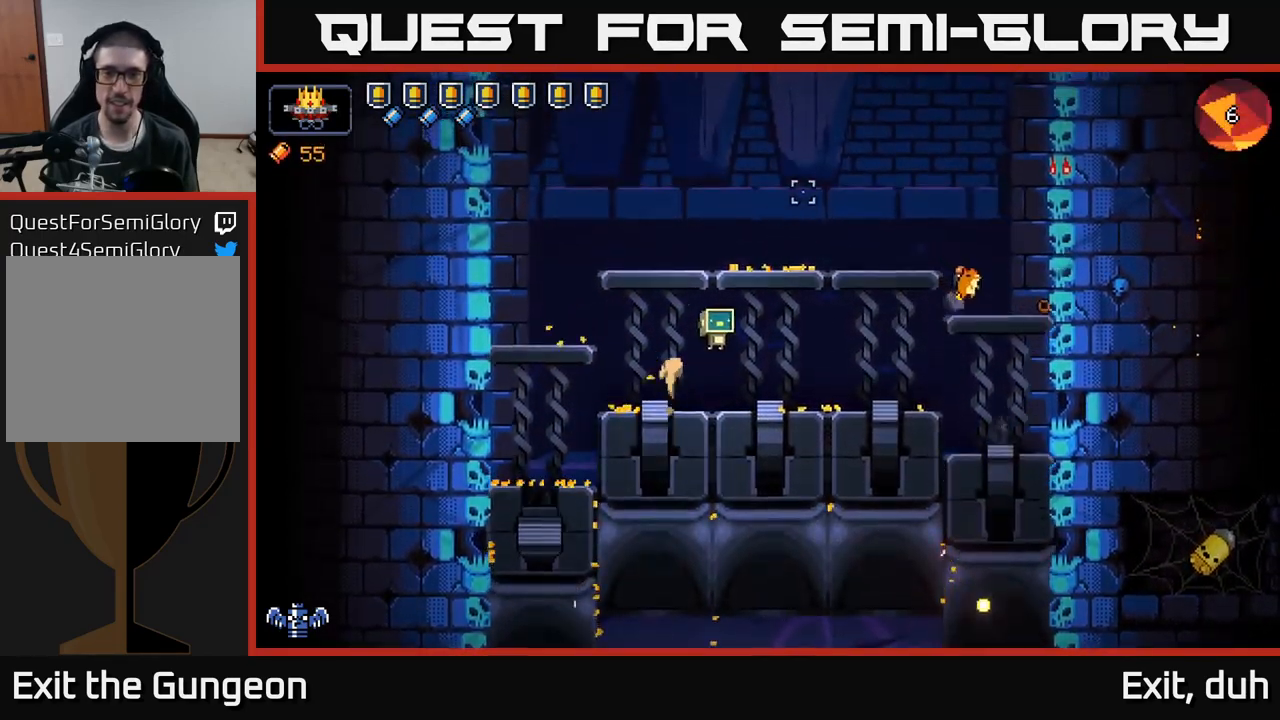
{"buttons": [], "left_stick": "right", "right_stick": "up", "events": [[84, "right_stick", "up"], [216, "A", "up"]]}
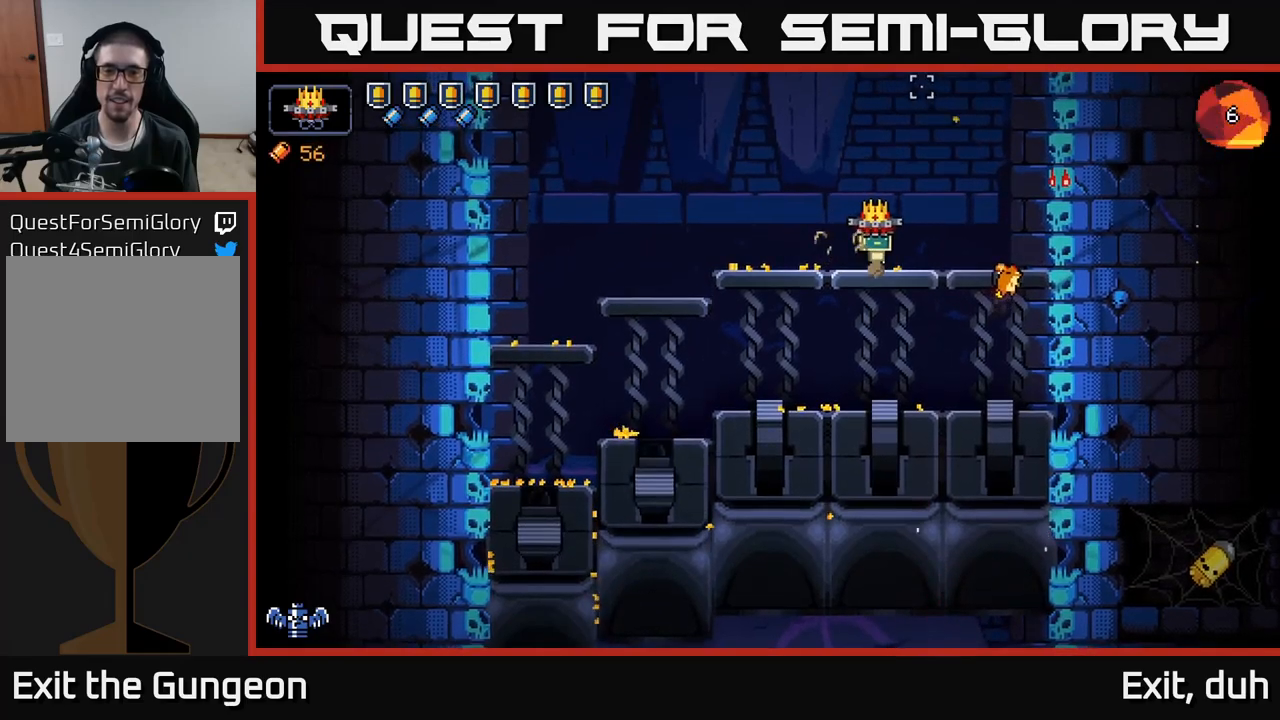
{"buttons": [], "left_stick": "center", "right_stick": "left", "events": [[116, "right_stick", "left"], [500, "left_stick", "center"]]}
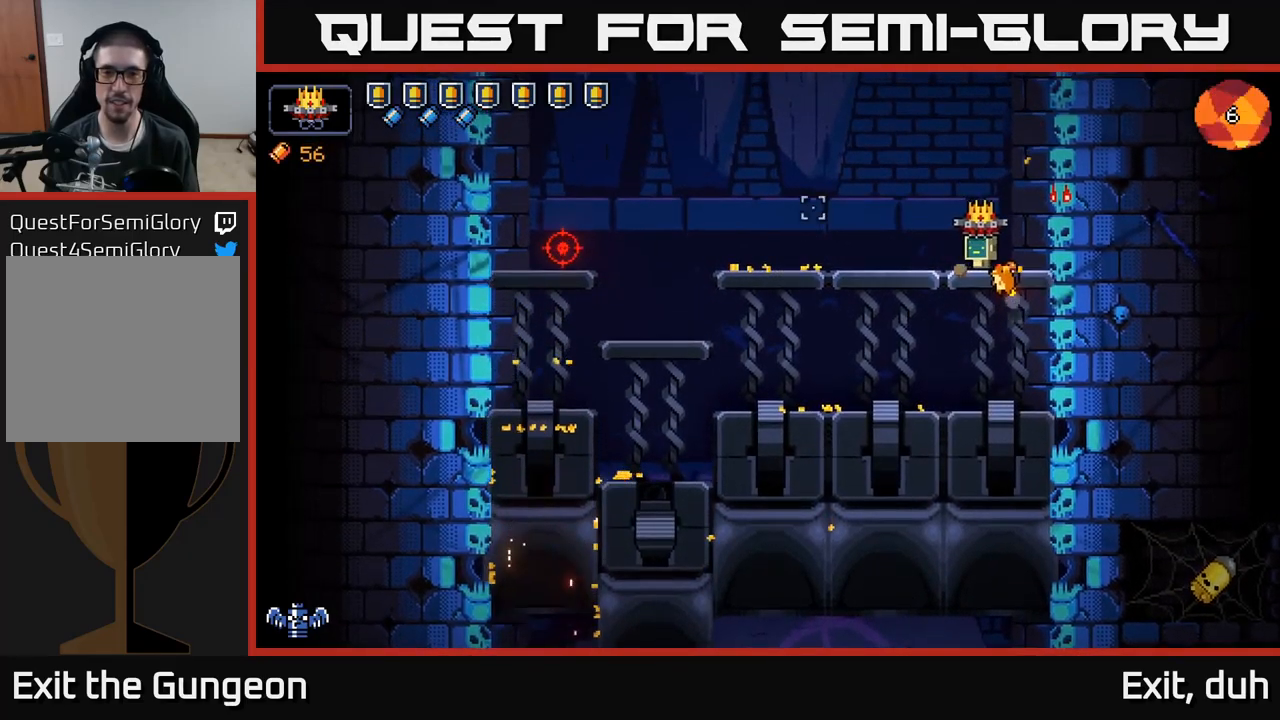
{"buttons": ["R2"], "left_stick": "left", "right_stick": "left", "events": [[33, "left_stick", "left"], [100, "R2", "down"]]}
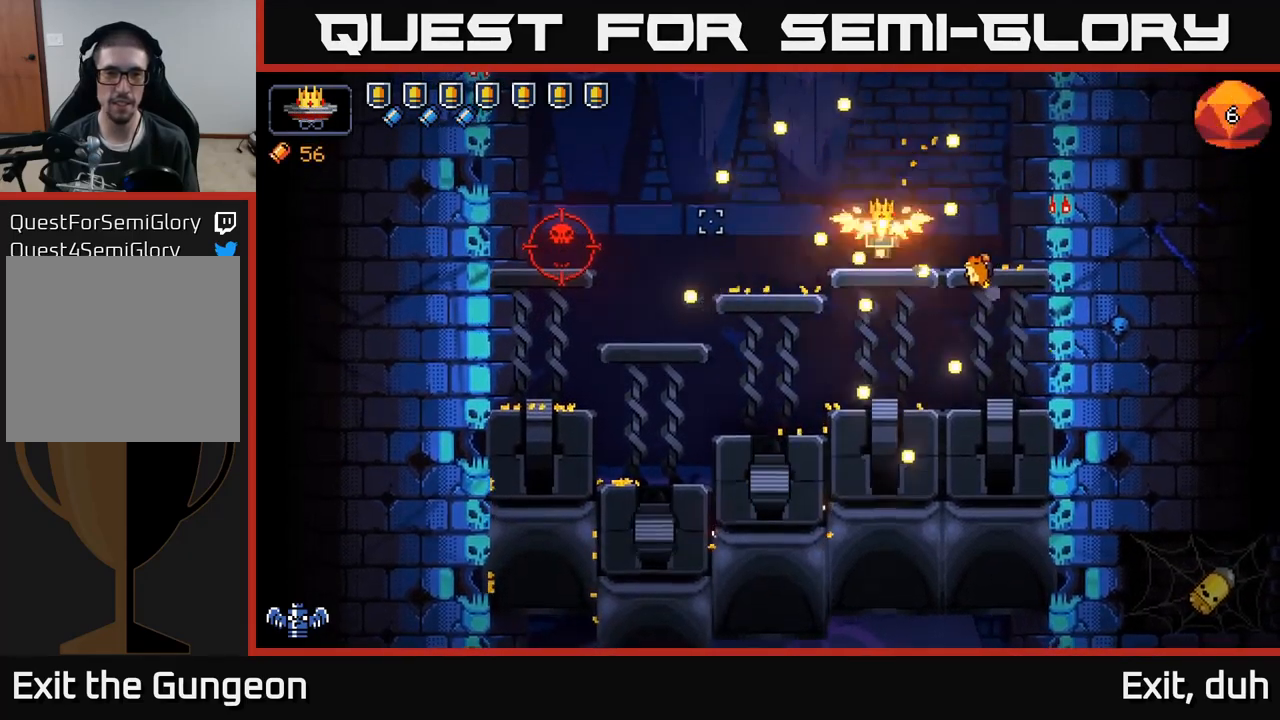
{"buttons": ["R2"], "left_stick": "right", "right_stick": "left", "events": [[166, "left_stick", "right"]]}
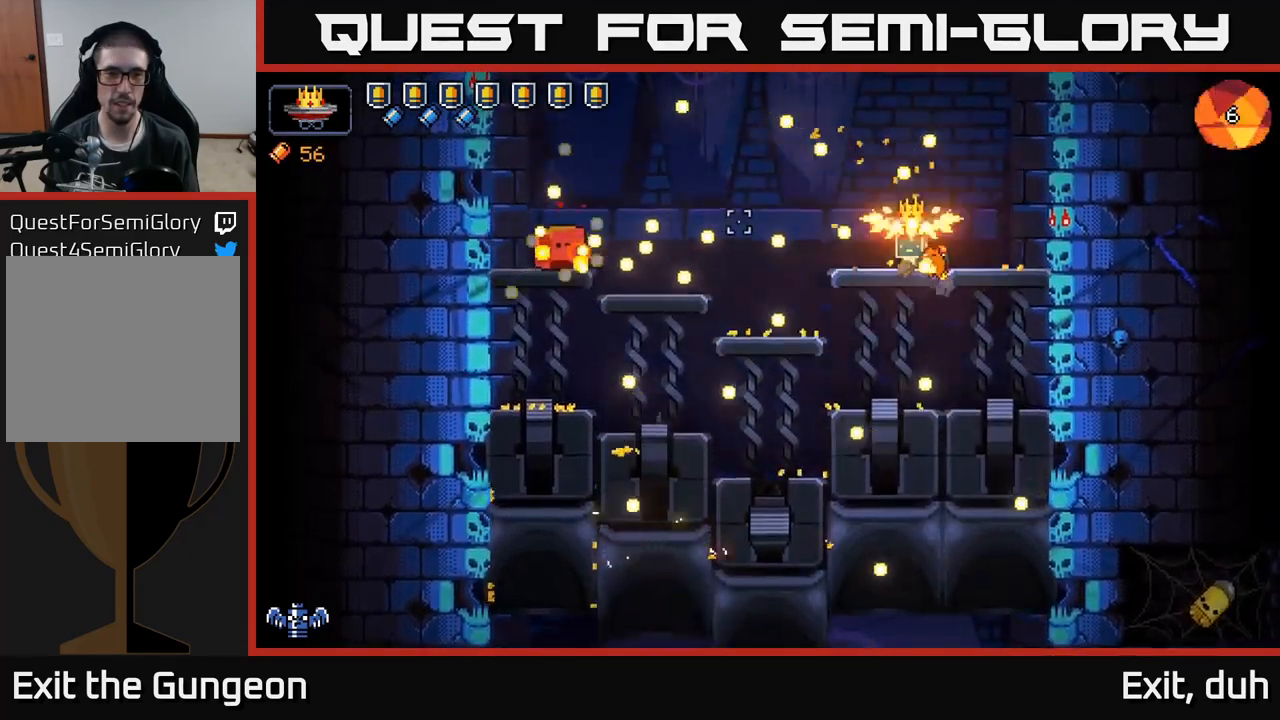
{"buttons": [], "left_stick": "center", "right_stick": "left", "events": [[83, "left_stick", "center"], [166, "R2", "up"]]}